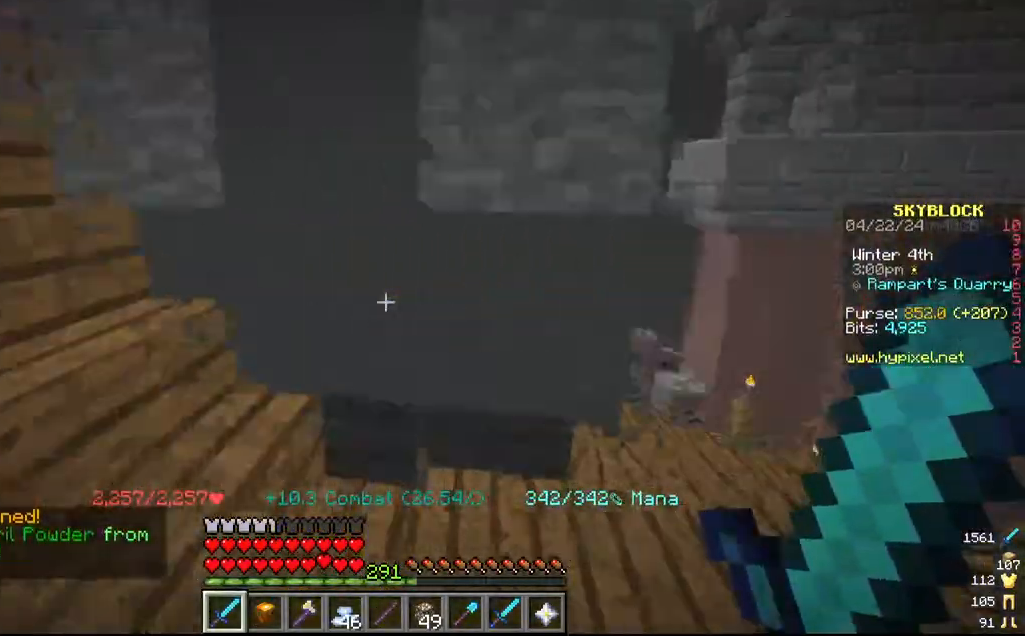
Gameplay with keyboard and mouse; each line is a JSON object with the keys and mouse buttons held at the frame after it. "events" lists presses ("down") and releases ("up") of "a", "d", "s", "w", "mouse_left" and "mouse_right" between this image and that frame as [ms after this image, input, new state], when the widget could be followed in between. "mouse_left", "mouse_right" = the "left", "right" buttons of the "mouse" list. No other keys are recorded. Fast repeated clicks can show as one long hold. Mouse movement is not recorded.
{"keys": [], "mouse": [], "events": []}
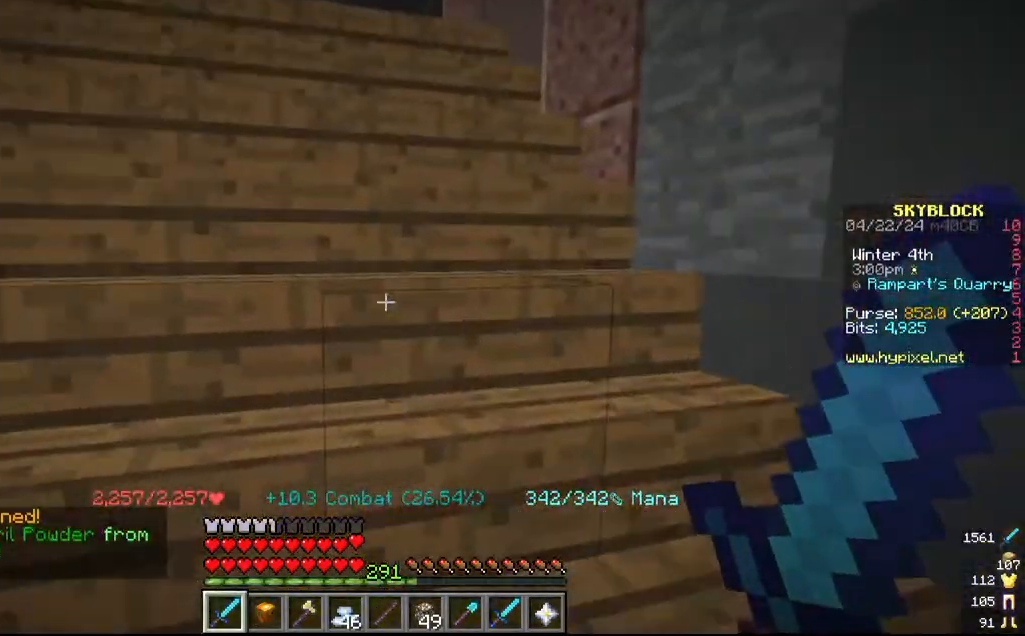
{"keys": ["w"], "mouse": [], "events": [[200, "a", "down"], [334, "w", "down"], [467, "a", "up"]]}
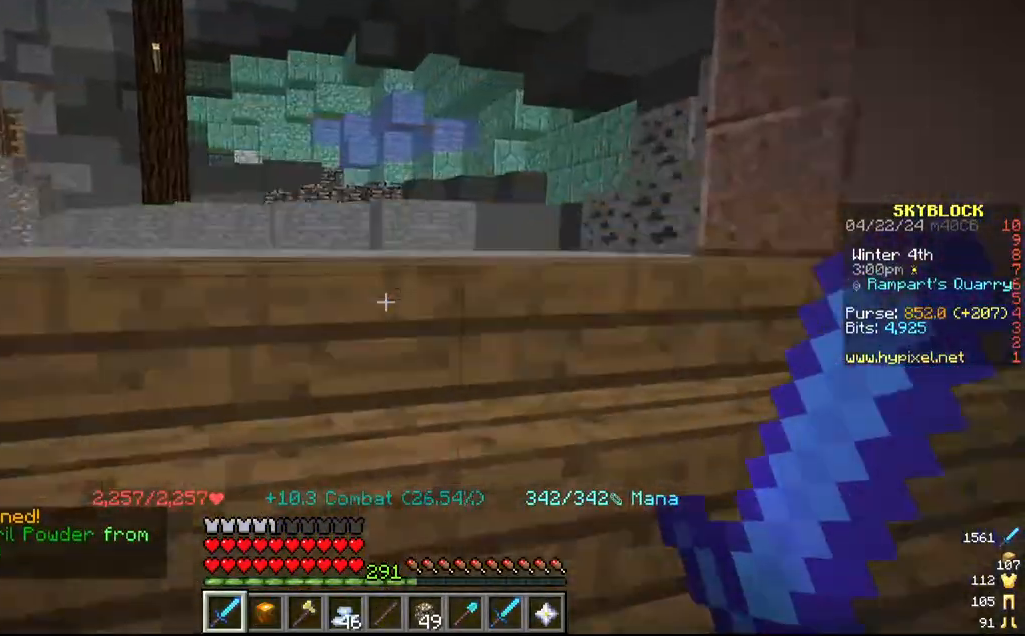
{"keys": ["w"], "mouse": [], "events": [[217, "a", "down"], [367, "a", "up"]]}
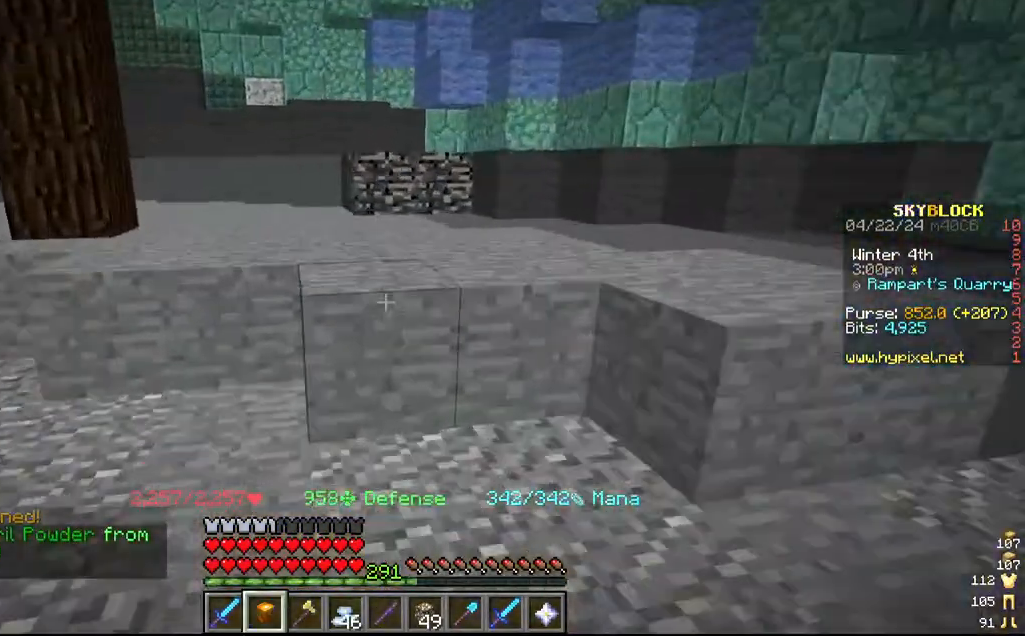
{"keys": ["w"], "mouse": [], "events": []}
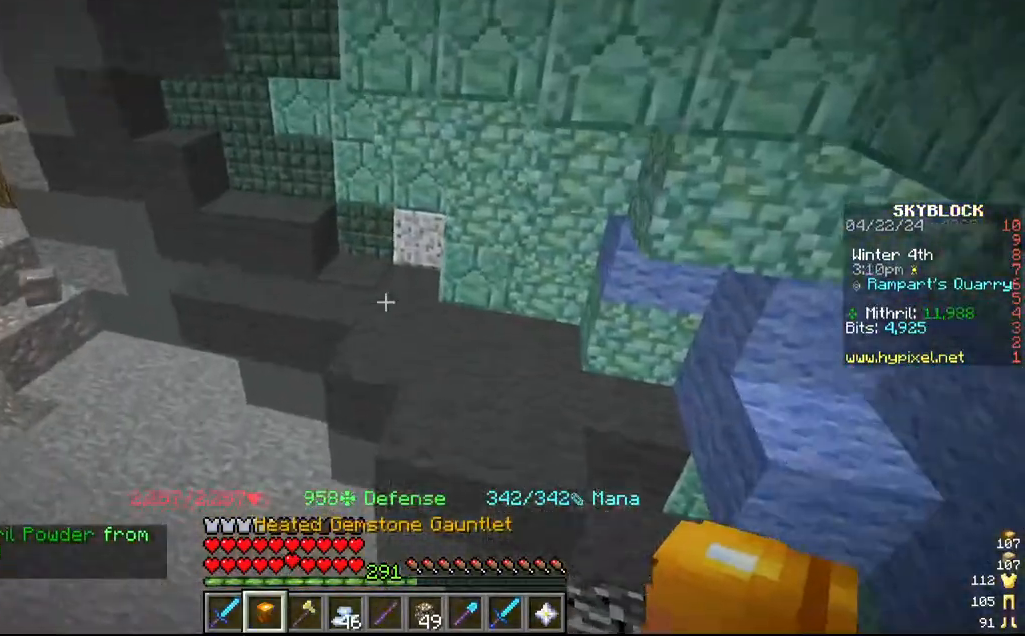
{"keys": ["w"], "mouse": [], "events": [[50, "a", "down"], [350, "a", "up"]]}
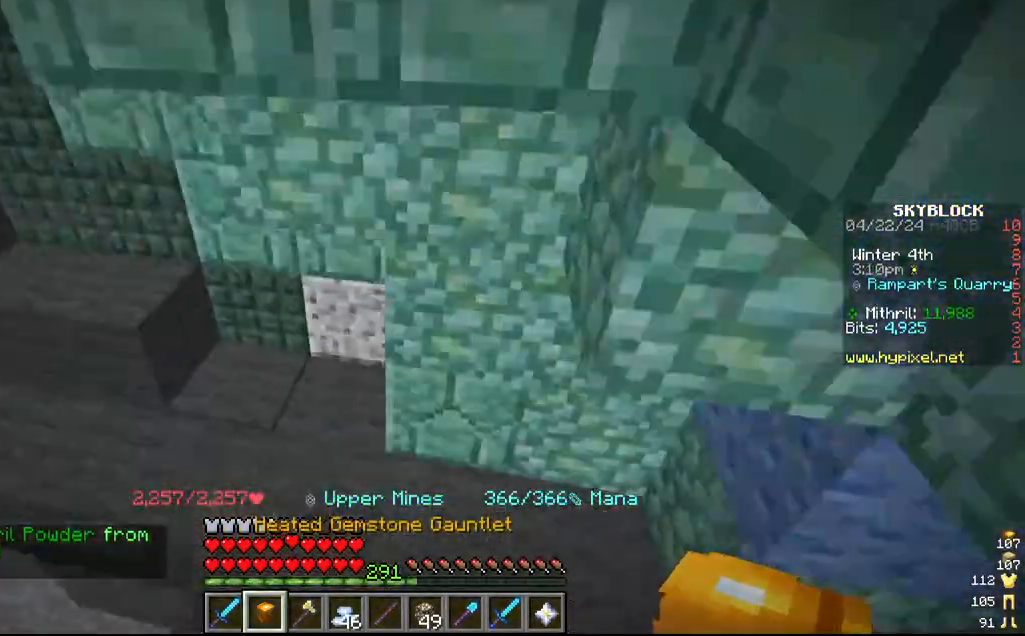
{"keys": [], "mouse": [], "events": [[417, "w", "up"]]}
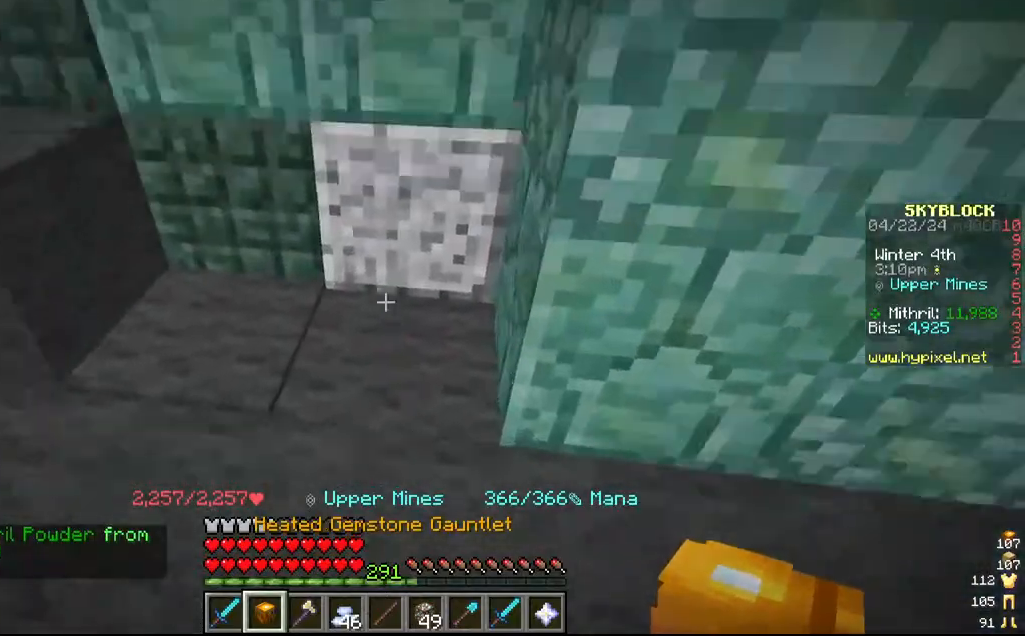
{"keys": ["a"], "mouse": ["left"], "events": [[167, "mouse_left", "down"], [400, "a", "down"]]}
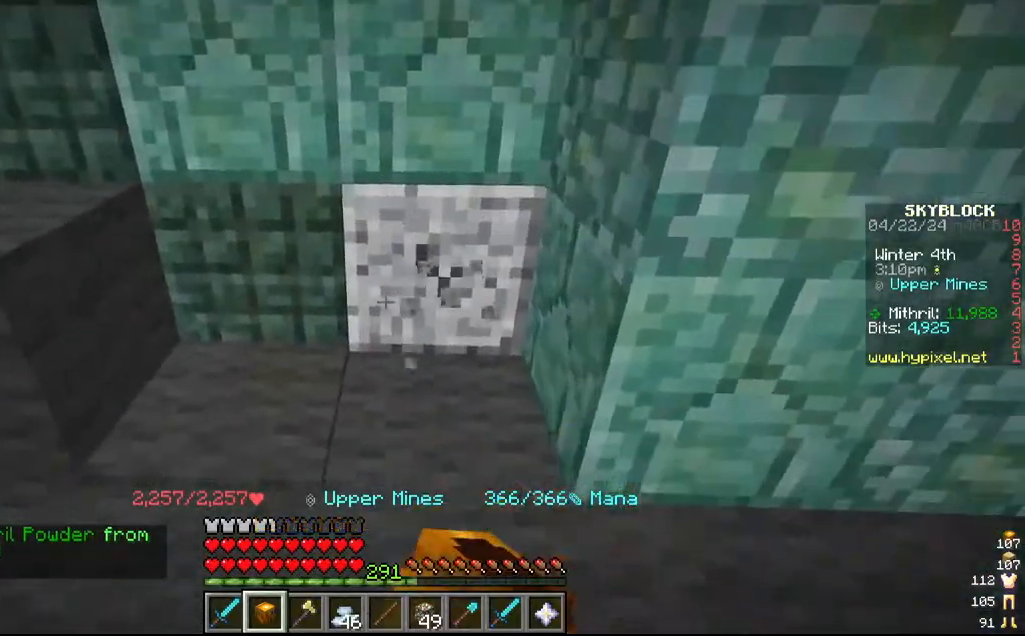
{"keys": [], "mouse": ["left"], "events": [[34, "a", "up"], [250, "w", "down"], [317, "w", "up"]]}
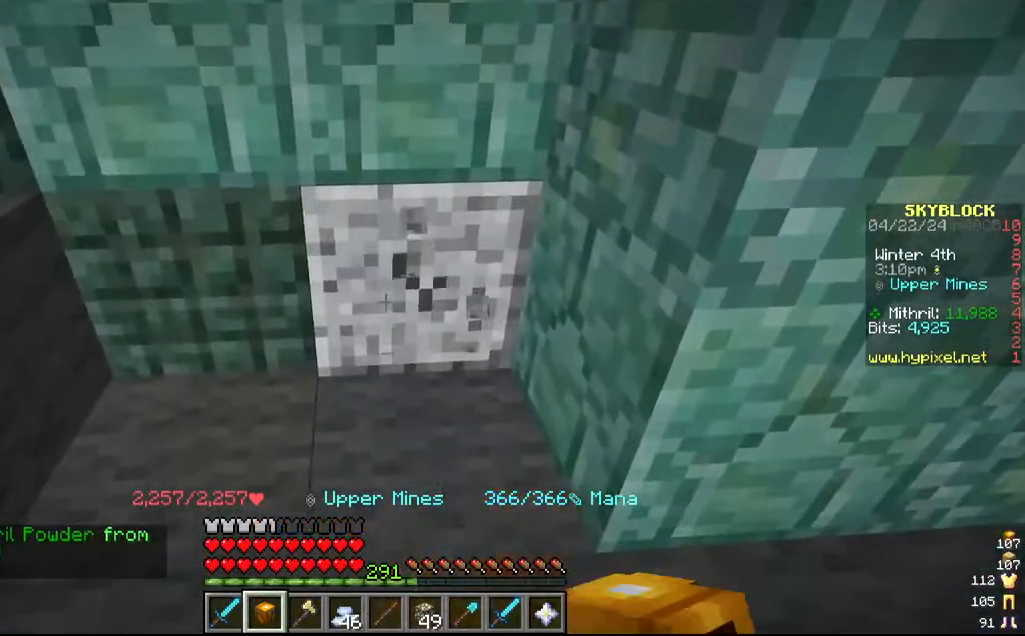
{"keys": [], "mouse": ["left"], "events": []}
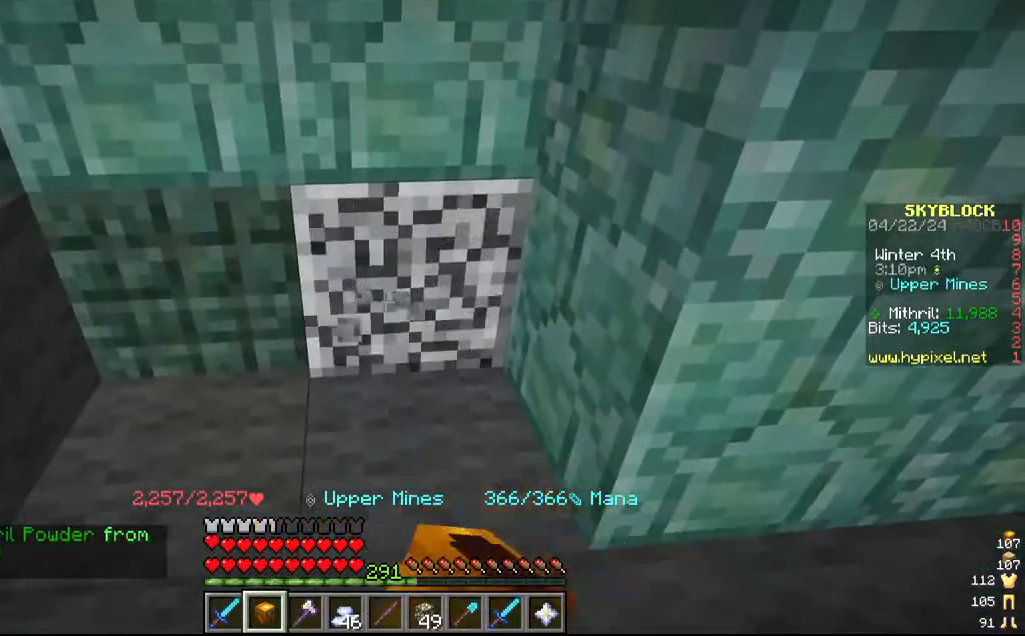
{"keys": [], "mouse": ["left"], "events": []}
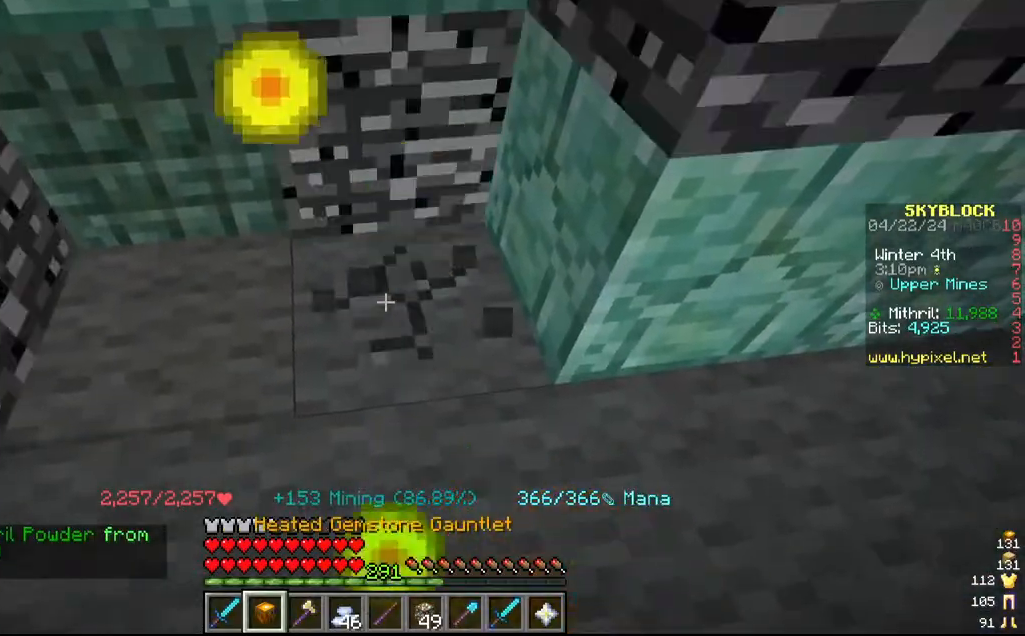
{"keys": [], "mouse": ["left"], "events": [[17, "s", "down"], [167, "s", "up"]]}
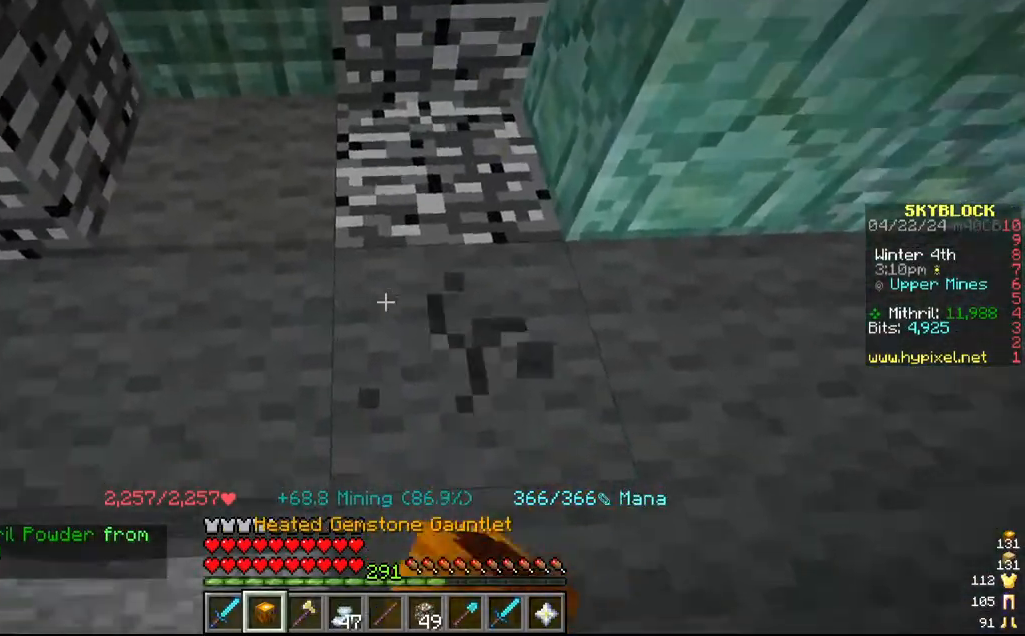
{"keys": ["w"], "mouse": ["left"], "events": [[350, "w", "down"]]}
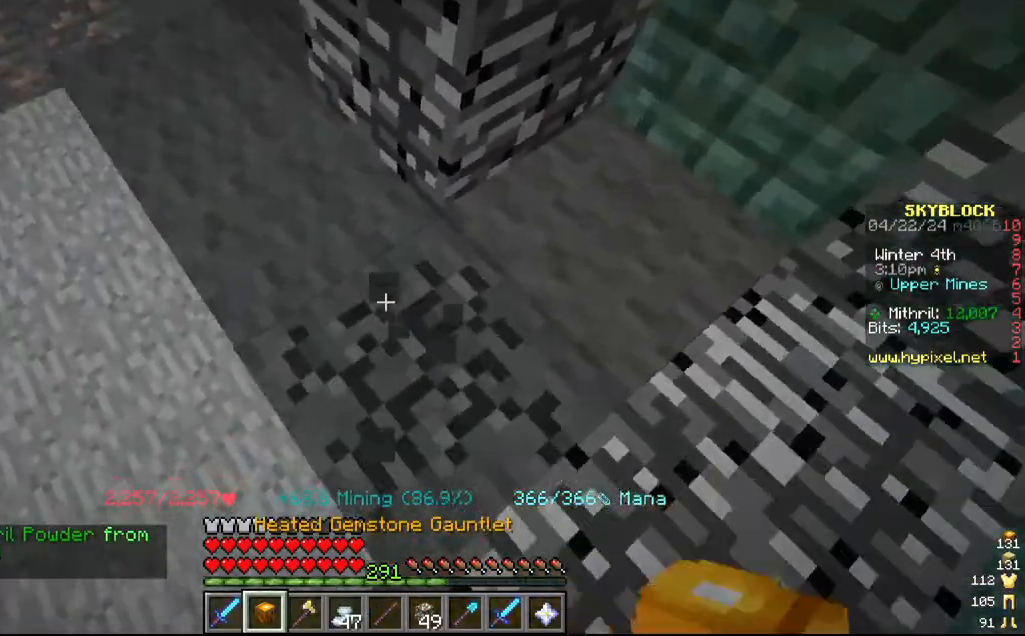
{"keys": ["a", "w"], "mouse": ["left"], "events": [[117, "a", "down"], [300, "a", "up"], [300, "w", "up"], [400, "a", "down"], [400, "w", "down"]]}
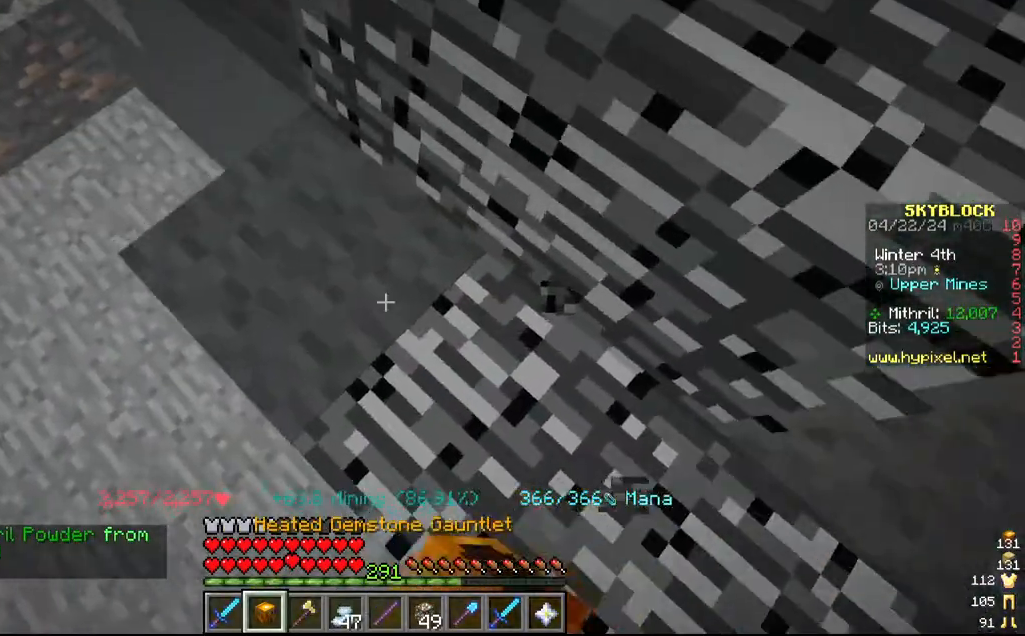
{"keys": [], "mouse": ["left"], "events": [[100, "w", "up"], [167, "a", "up"], [317, "a", "down"], [484, "a", "up"]]}
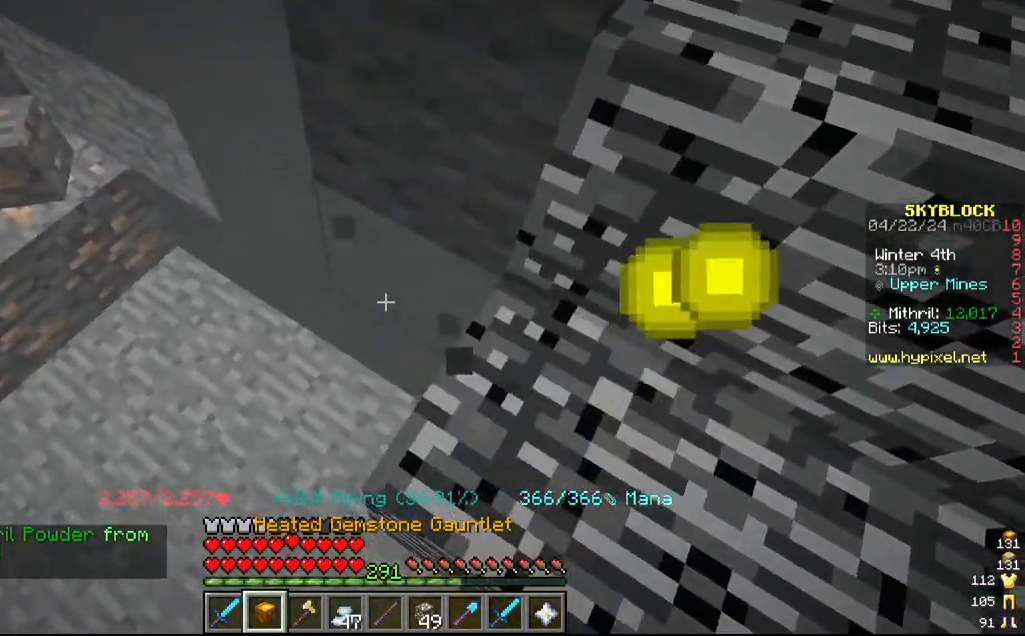
{"keys": ["a"], "mouse": ["left"], "events": [[367, "a", "down"]]}
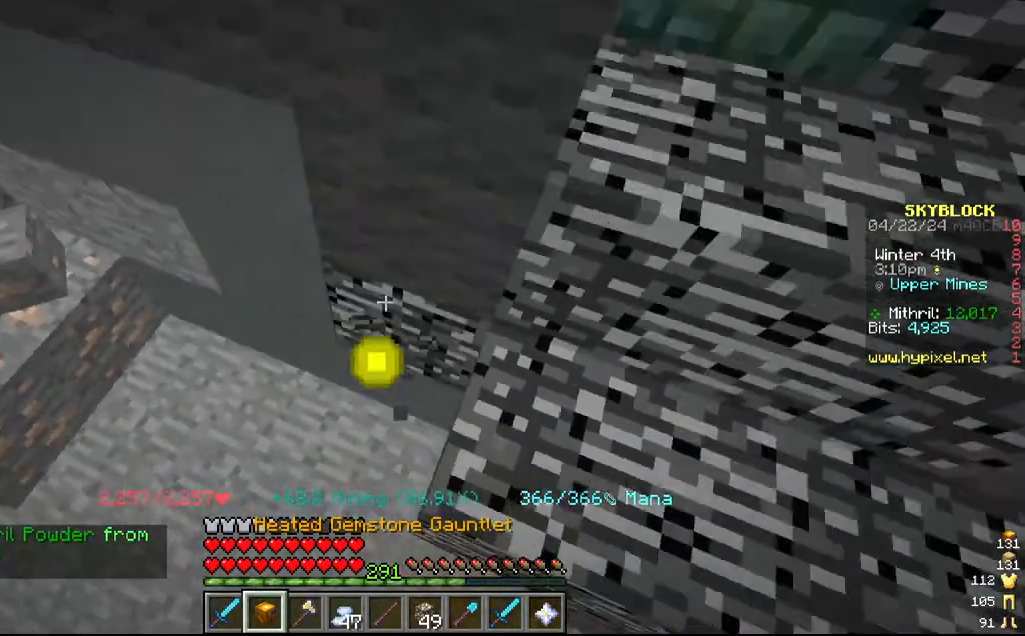
{"keys": ["a"], "mouse": ["left"], "events": []}
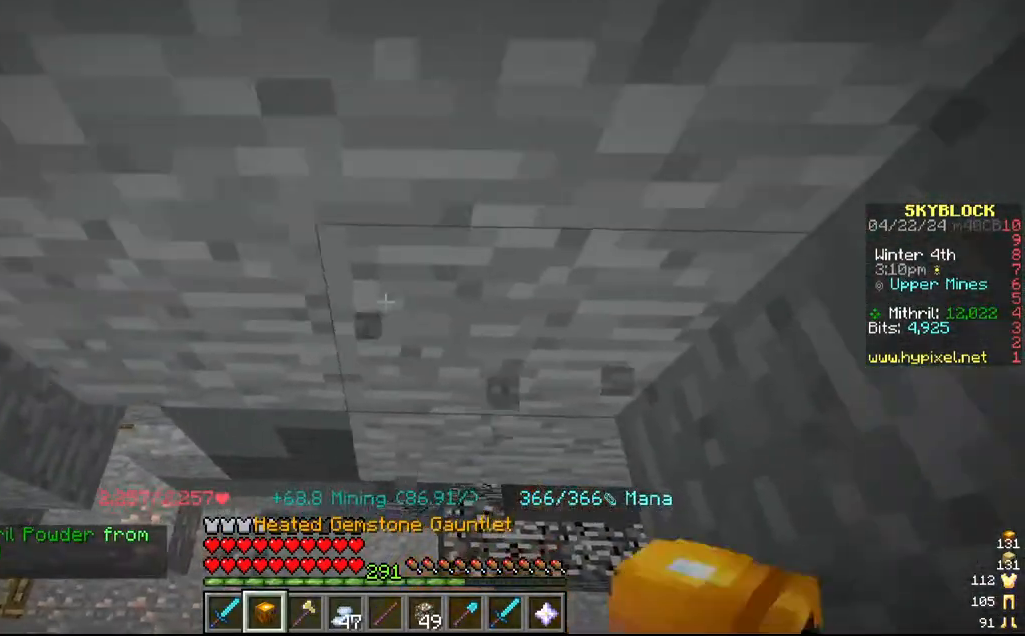
{"keys": ["d", "w"], "mouse": [], "events": [[67, "a", "up"], [317, "mouse_left", "up"], [317, "w", "down"], [367, "d", "down"]]}
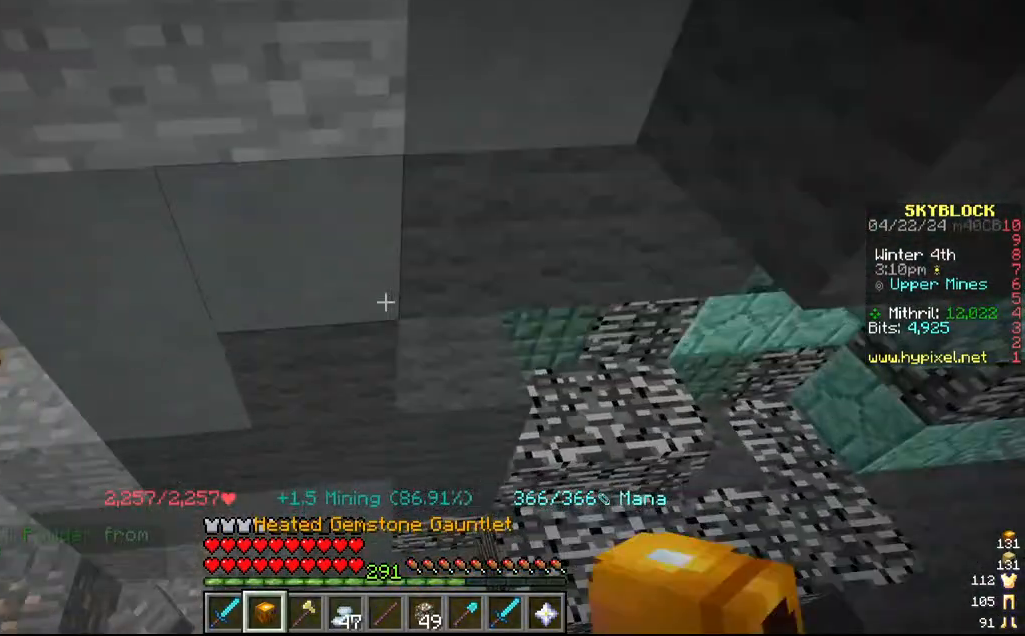
{"keys": [], "mouse": ["left"], "events": [[50, "d", "up"], [317, "w", "up"], [367, "mouse_left", "down"]]}
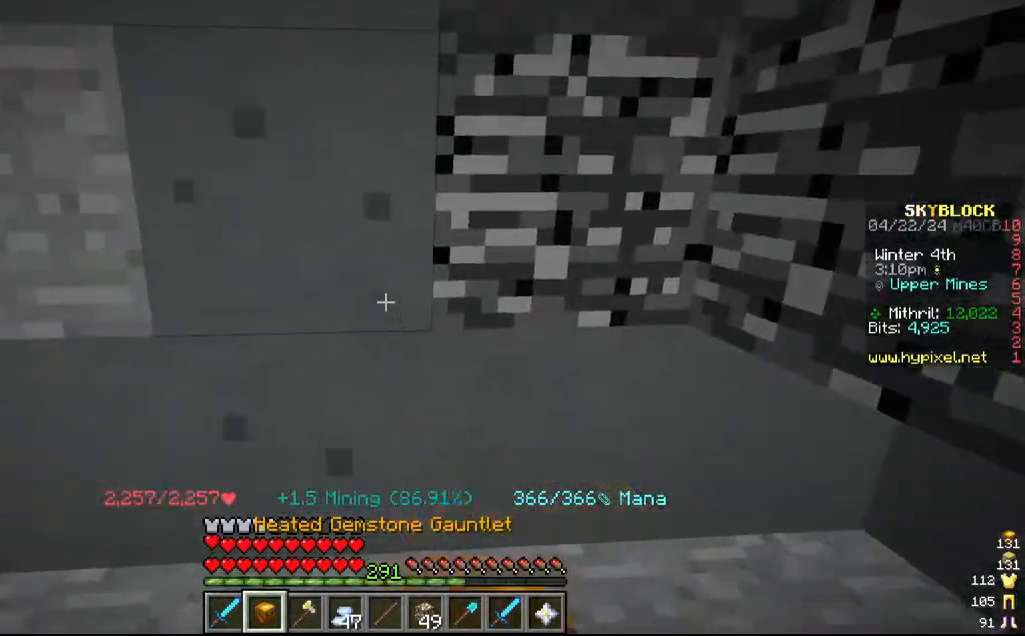
{"keys": [], "mouse": ["left"], "events": [[67, "s", "down"], [250, "a", "down"], [317, "s", "up"], [484, "a", "up"]]}
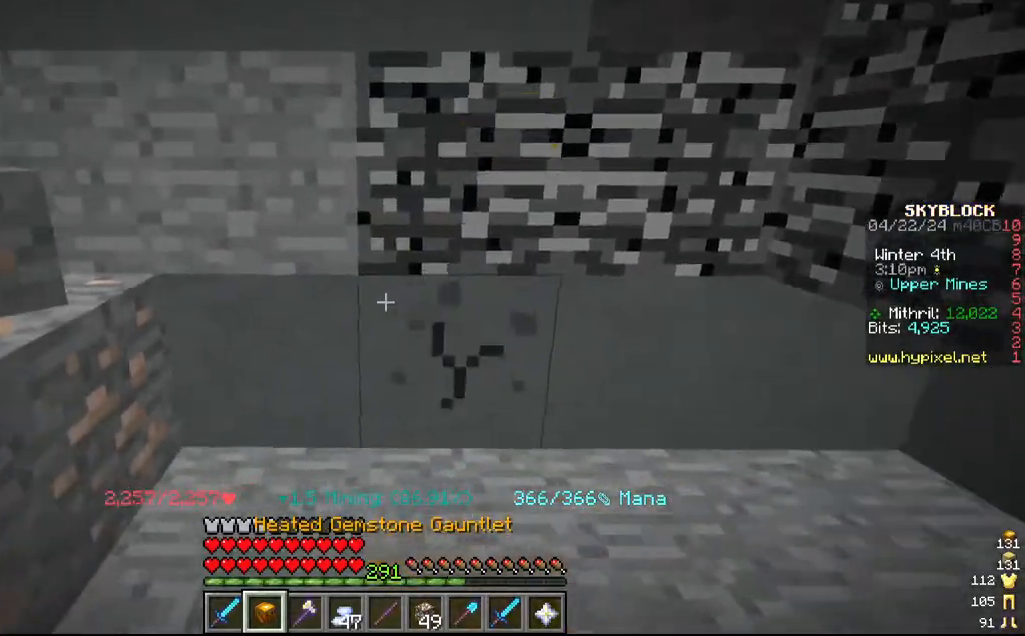
{"keys": ["d"], "mouse": ["left"], "events": [[467, "d", "down"]]}
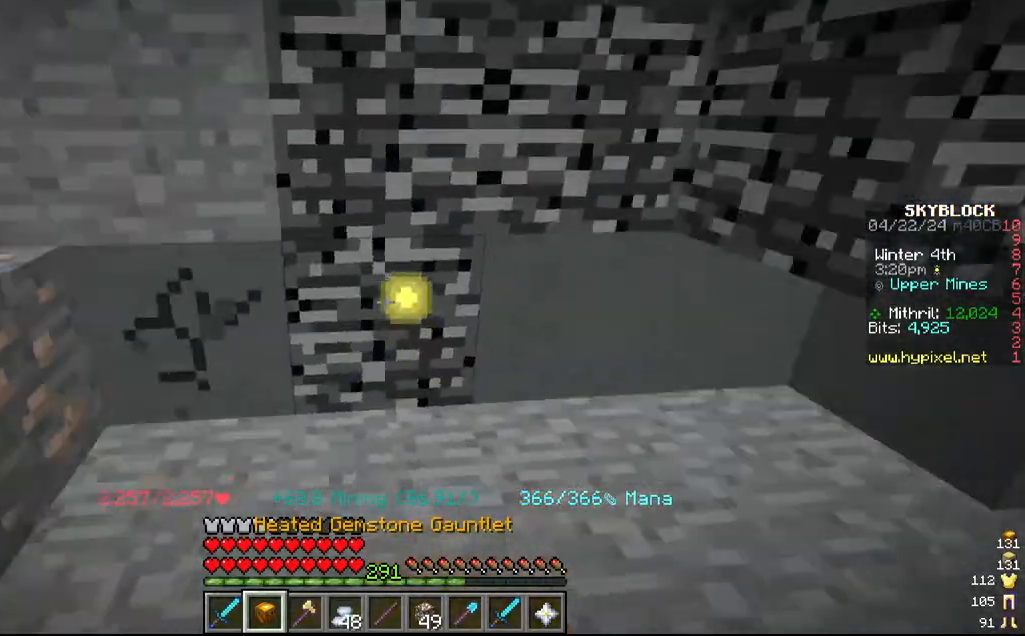
{"keys": [], "mouse": ["left"], "events": [[117, "d", "up"], [234, "d", "down"], [467, "d", "up"]]}
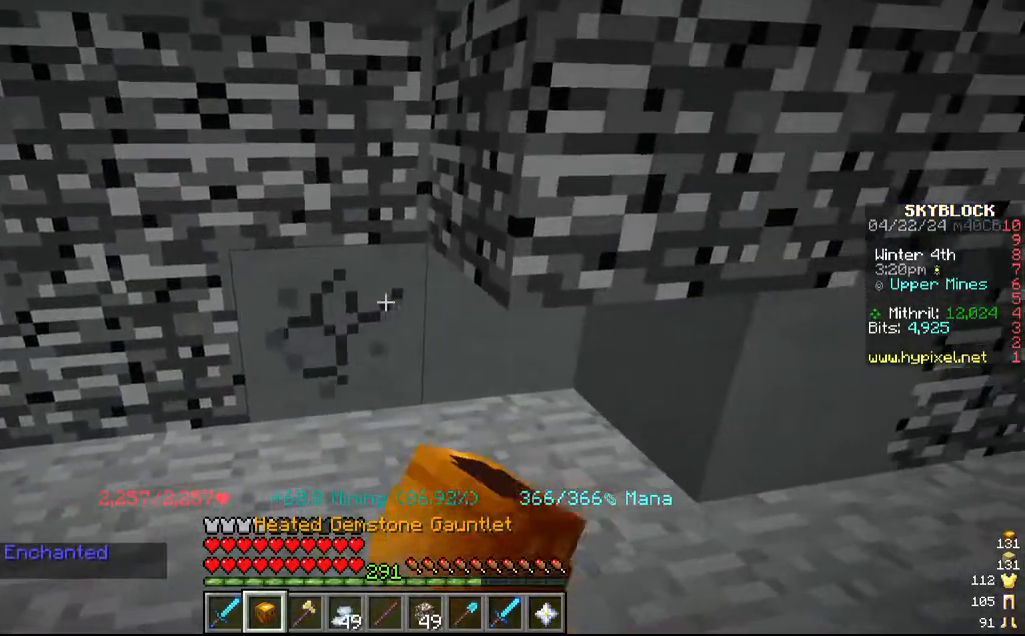
{"keys": ["d"], "mouse": ["left"], "events": [[117, "d", "down"], [300, "d", "up"], [417, "d", "down"]]}
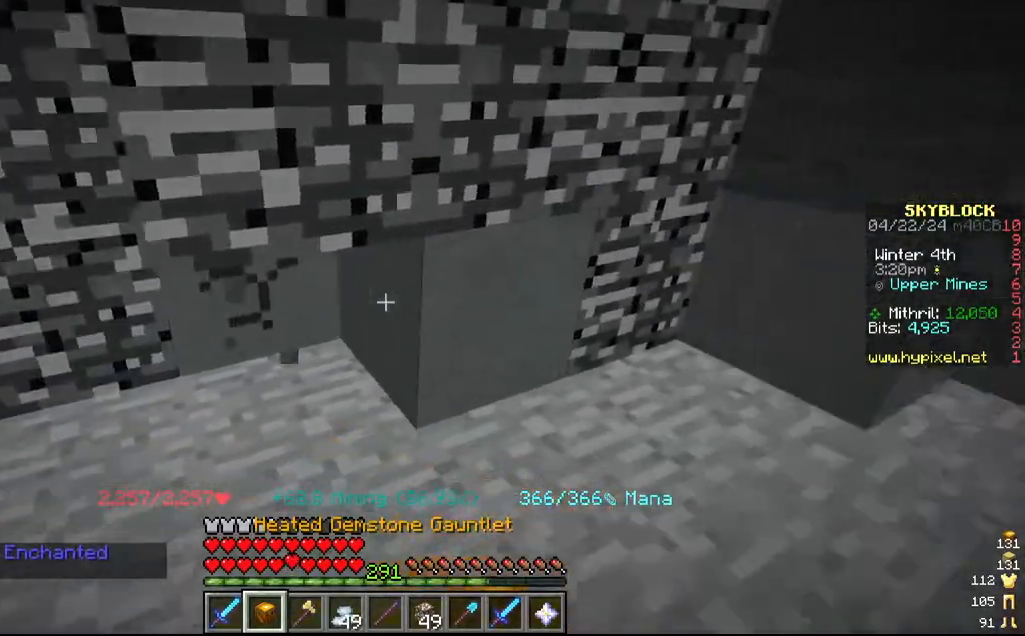
{"keys": ["d"], "mouse": ["left"], "events": [[200, "d", "up"], [350, "d", "down"]]}
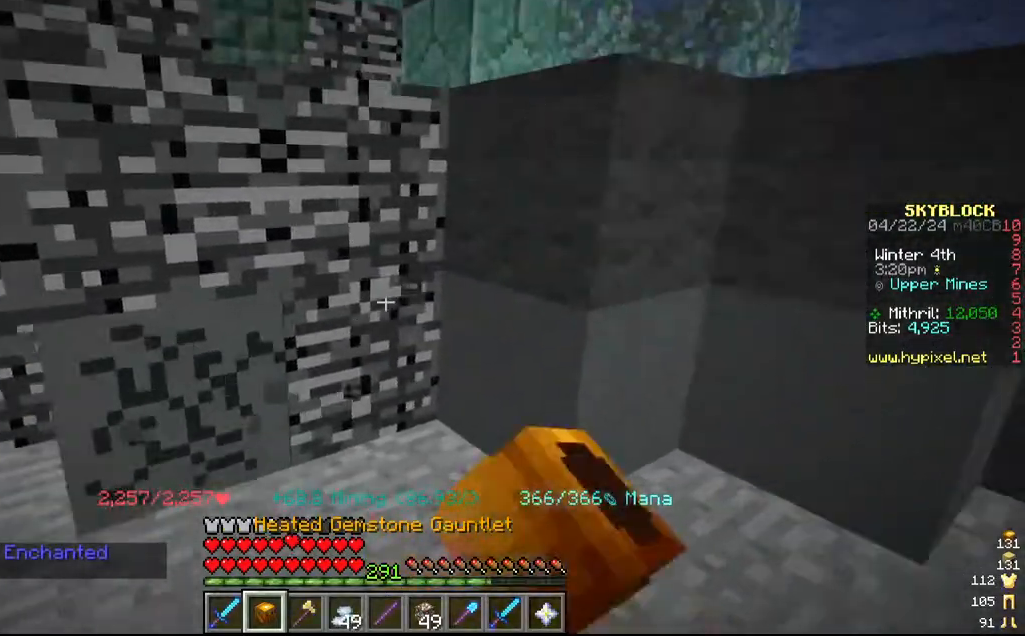
{"keys": [], "mouse": ["left"]}
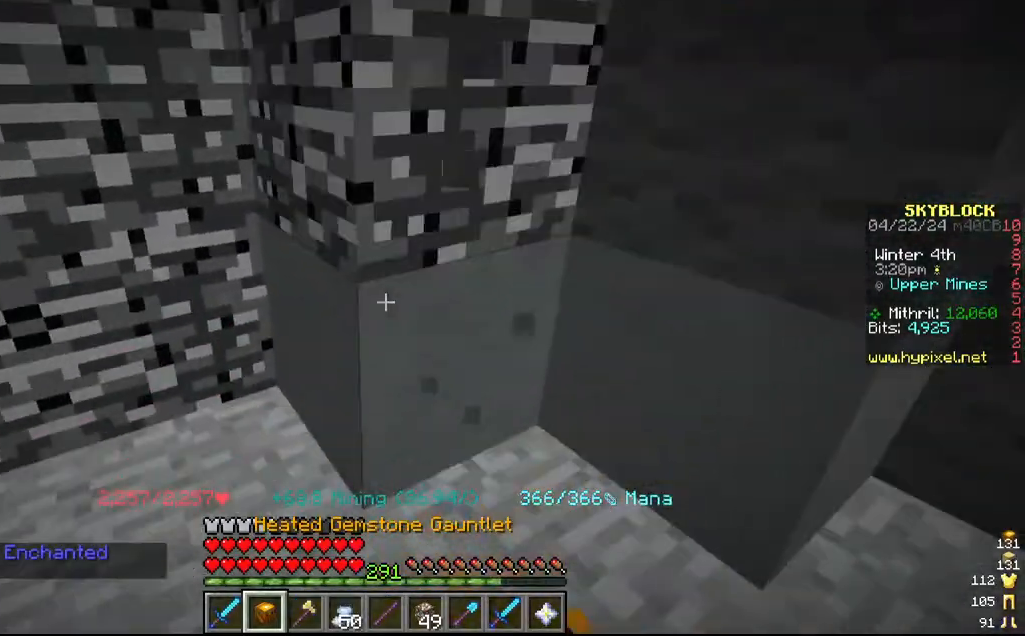
{"keys": [], "mouse": ["left"], "events": [[167, "d", "down"], [417, "d", "up"]]}
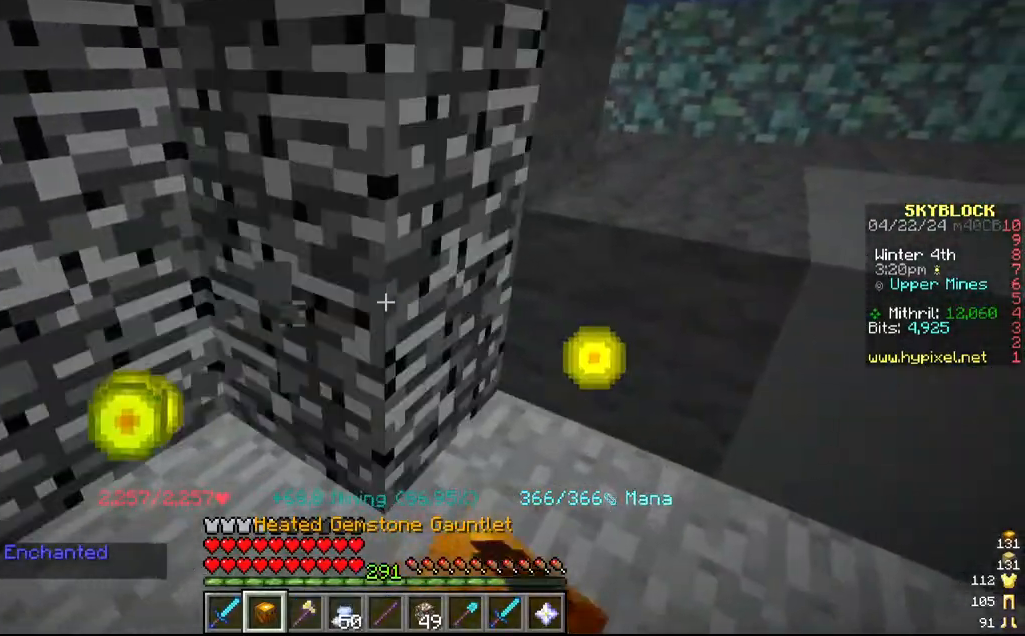
{"keys": ["d"], "mouse": ["left"], "events": [[117, "w", "down"], [334, "d", "down"], [400, "w", "up"]]}
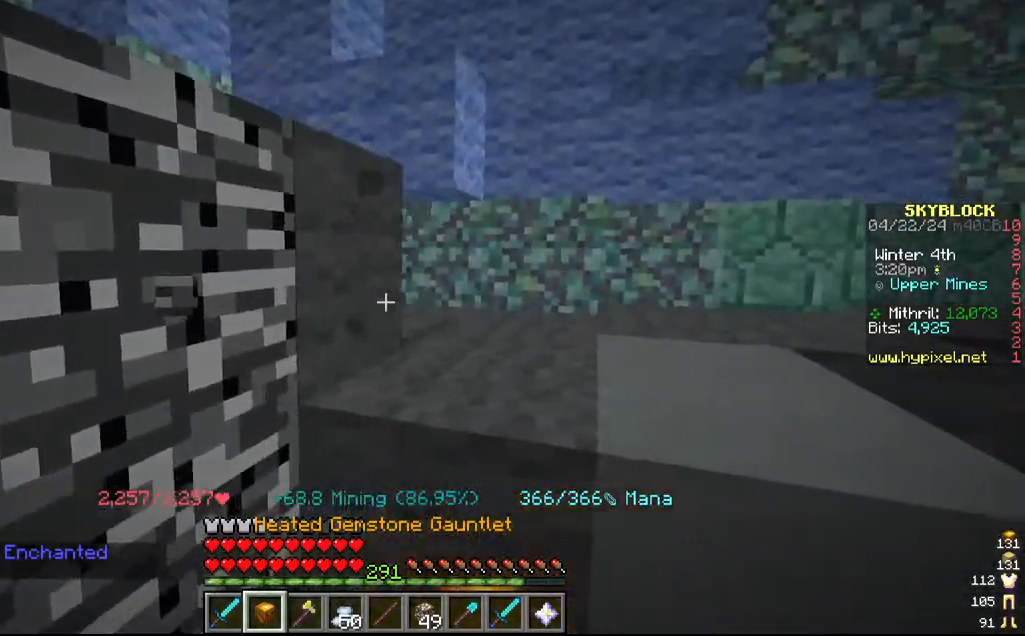
{"keys": ["d"], "mouse": ["left"], "events": [[84, "d", "up"], [350, "d", "down"]]}
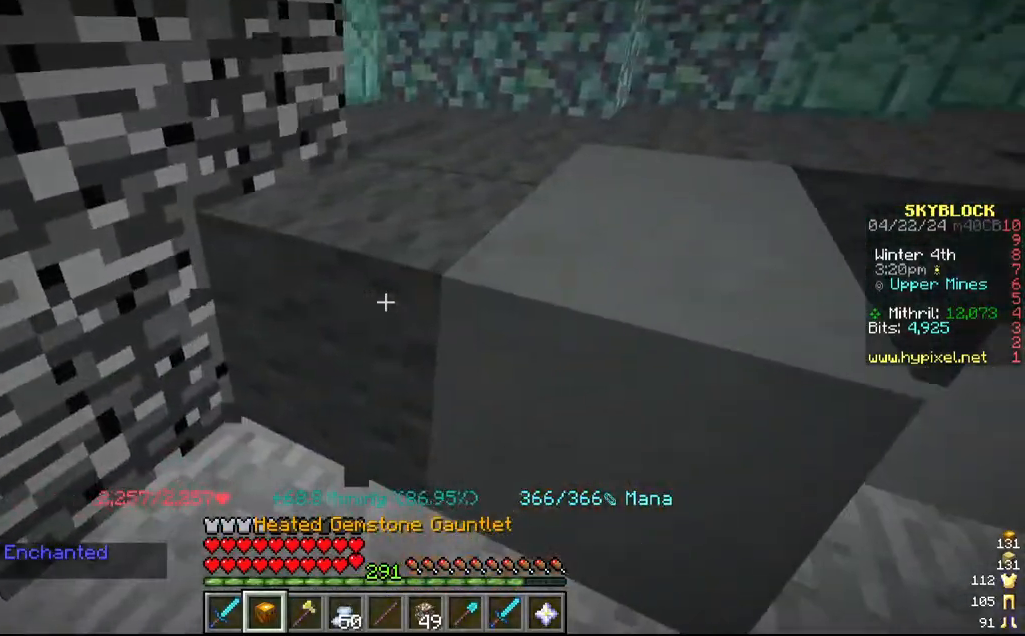
{"keys": ["w"], "mouse": ["left"]}